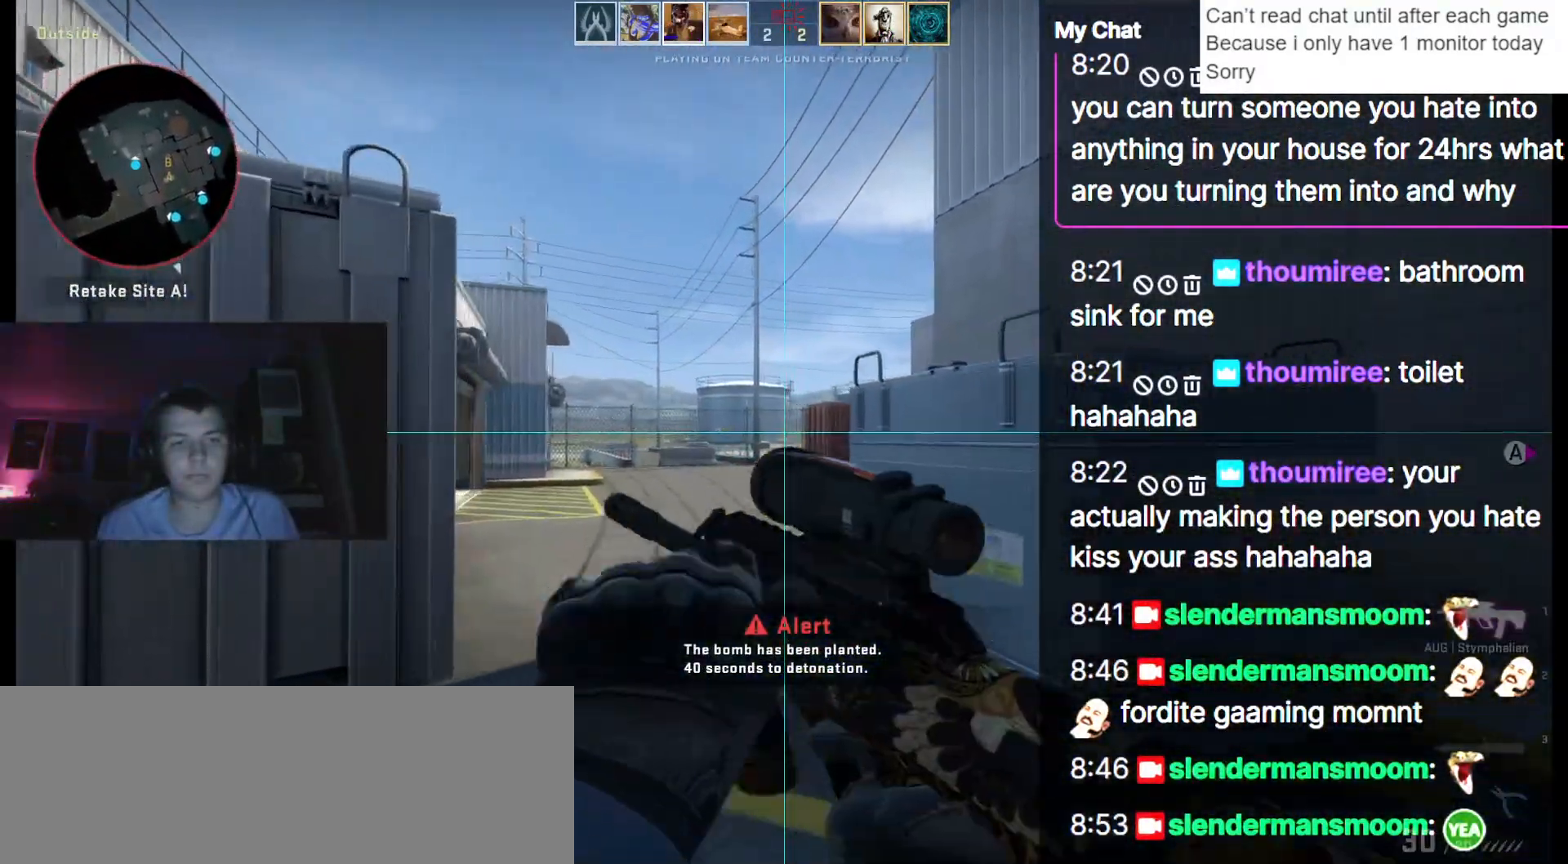
Gameplay with keyboard; each line is a JSON object with the keys held at the frame after it. "events" lists presses ("down") and releases ("up") of ".", "/", "0", "1", "2", "3", "4", "5", "6", "7", "8", "9", "a", "alt_l", "alt_r", "b", "backslash", "backspace", "c", "caps_lock", "comma", "ctrl_l", "ctrl_r", "d", "down", "e", "equals", "escape", "f", "f1", "f10", "f11", "f12", "f2", "f3", "f4", "f5", "f6", "f7", "f8", "f9", "g", "h", "i", "j", "k", "l", "lbracket", "left", "m", "minus", "n", "o", "p", "q", "quote", "r", "rbracket", "return", "right", "s", "semicolon", "shift_l", "shift_r", "space", "super", "t", "tab", "tilde", "u", "up", "v", "w", "x", "y" and "z" between this image and that frame as [ms after this image, input, new state], when the widget could be followed in between. No other keys are recorded. Mouse input is not recorded.
{"keys": ["w"], "events": [[233, "a", "down"], [383, "a", "up"]]}
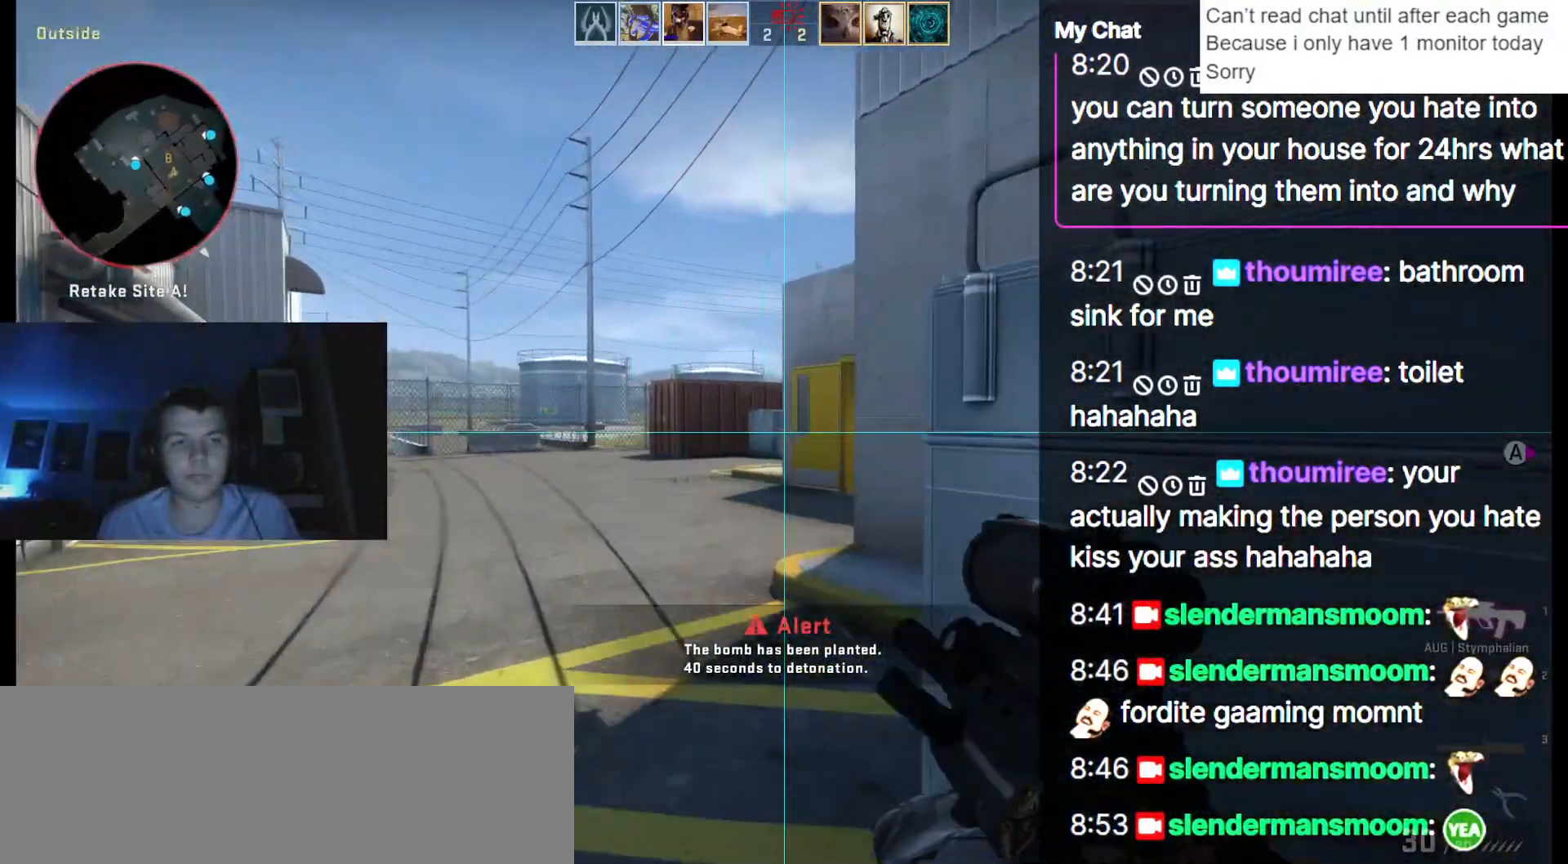
{"keys": ["a", "w"], "events": [[67, "a", "down"]]}
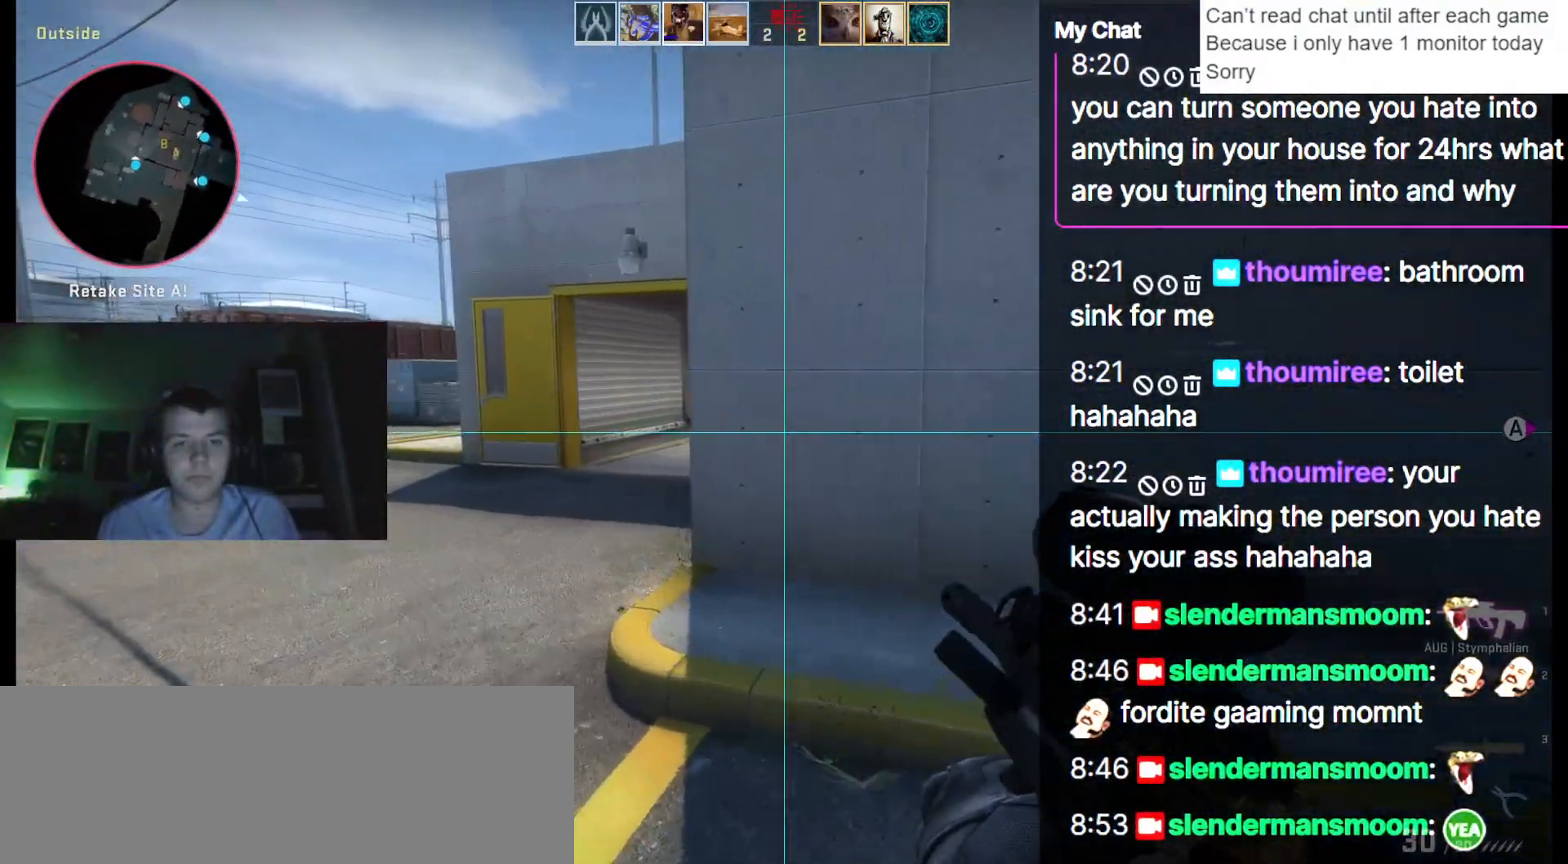
{"keys": ["w"], "events": [[300, "a", "up"]]}
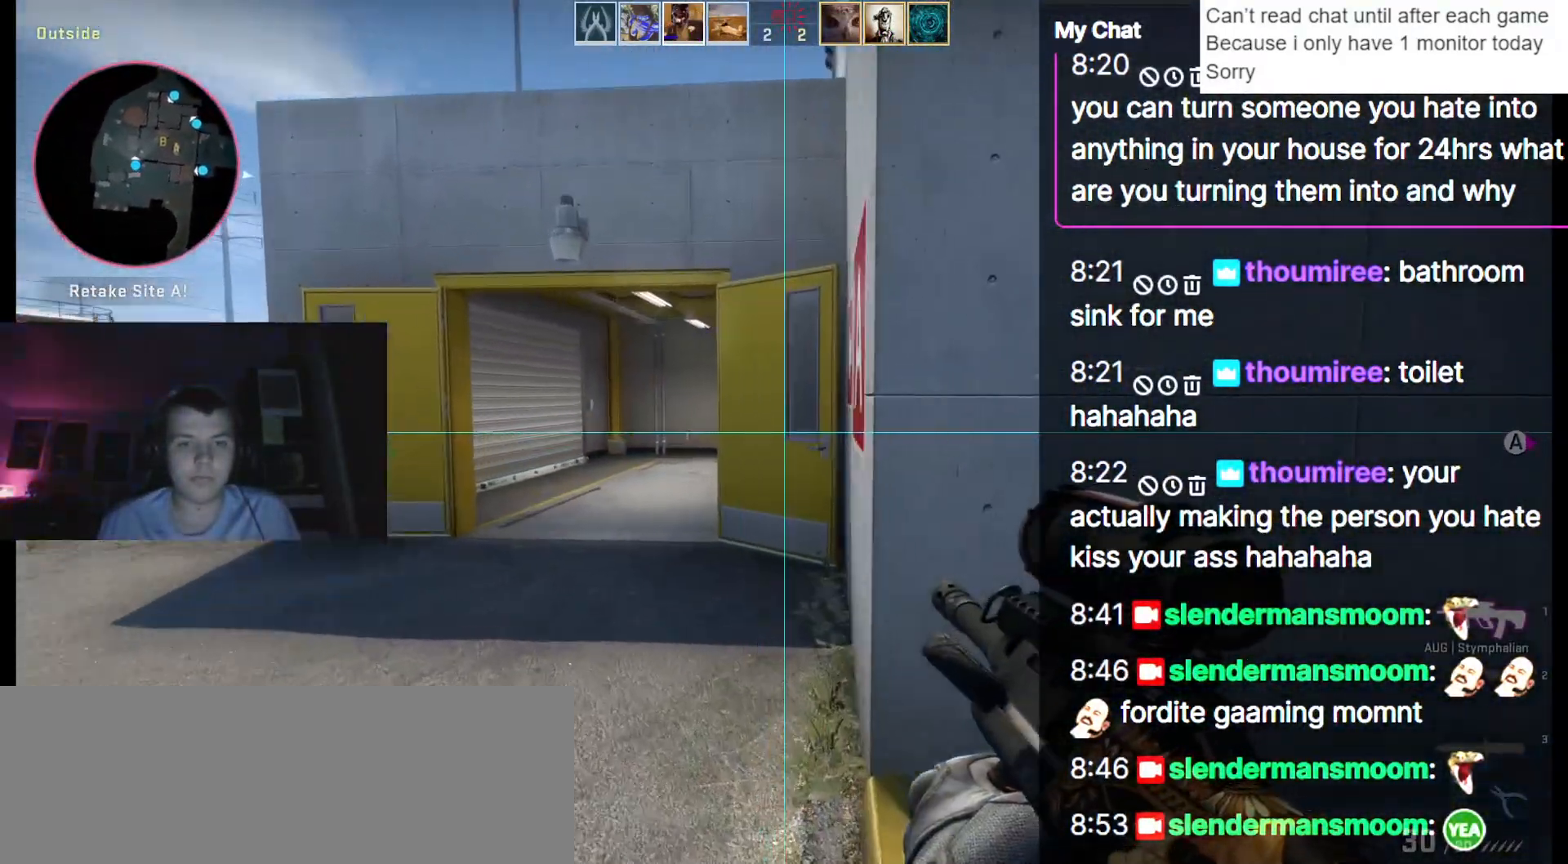
{"keys": ["a", "w"], "events": [[83, "a", "down"], [217, "a", "up"], [350, "a", "down"]]}
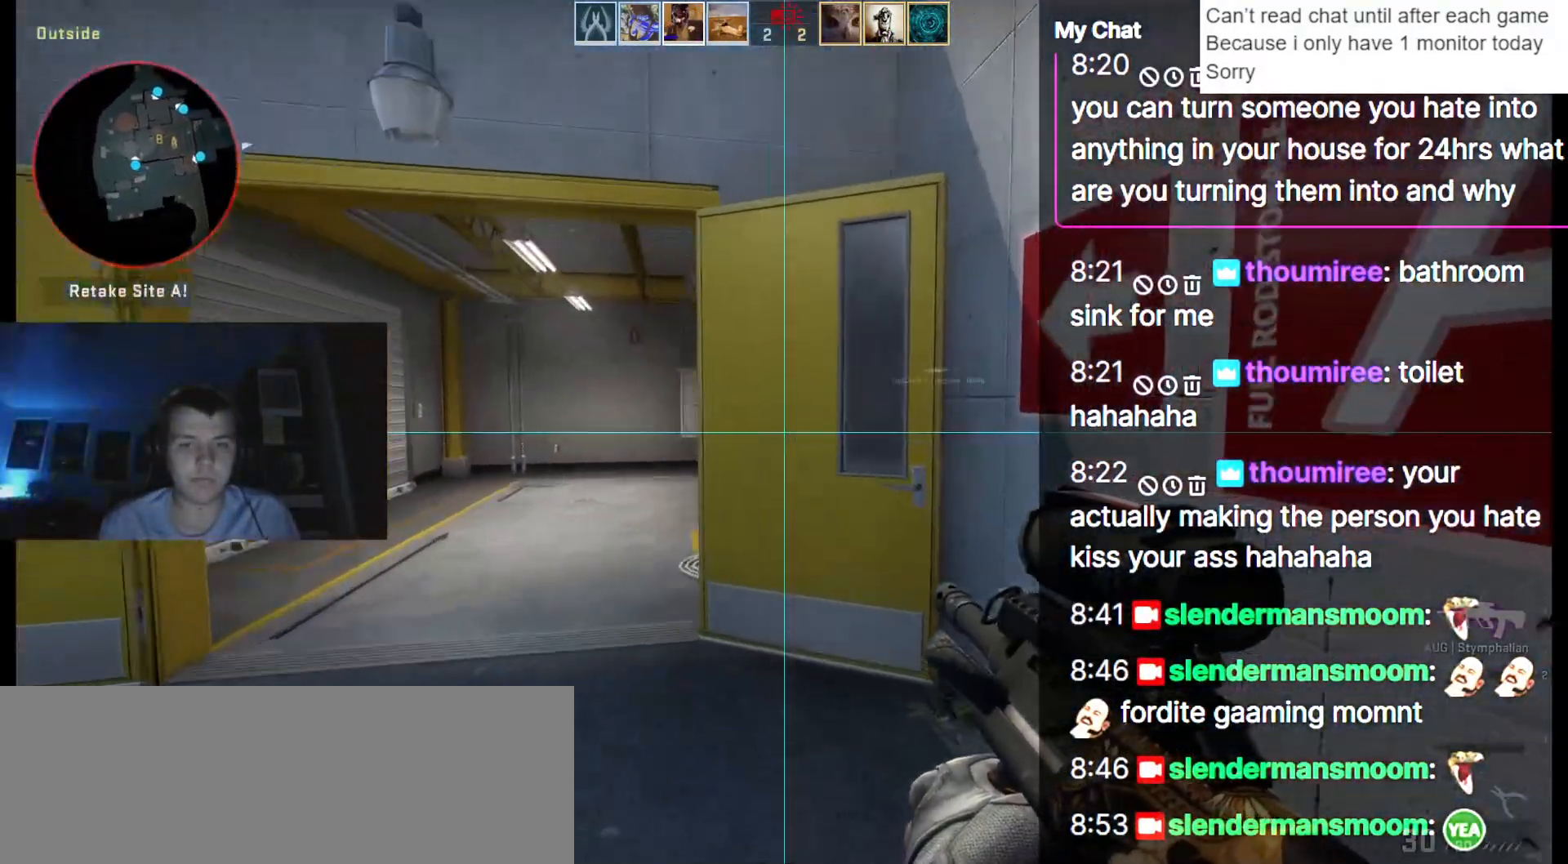
{"keys": ["a"], "events": [[500, "w", "up"]]}
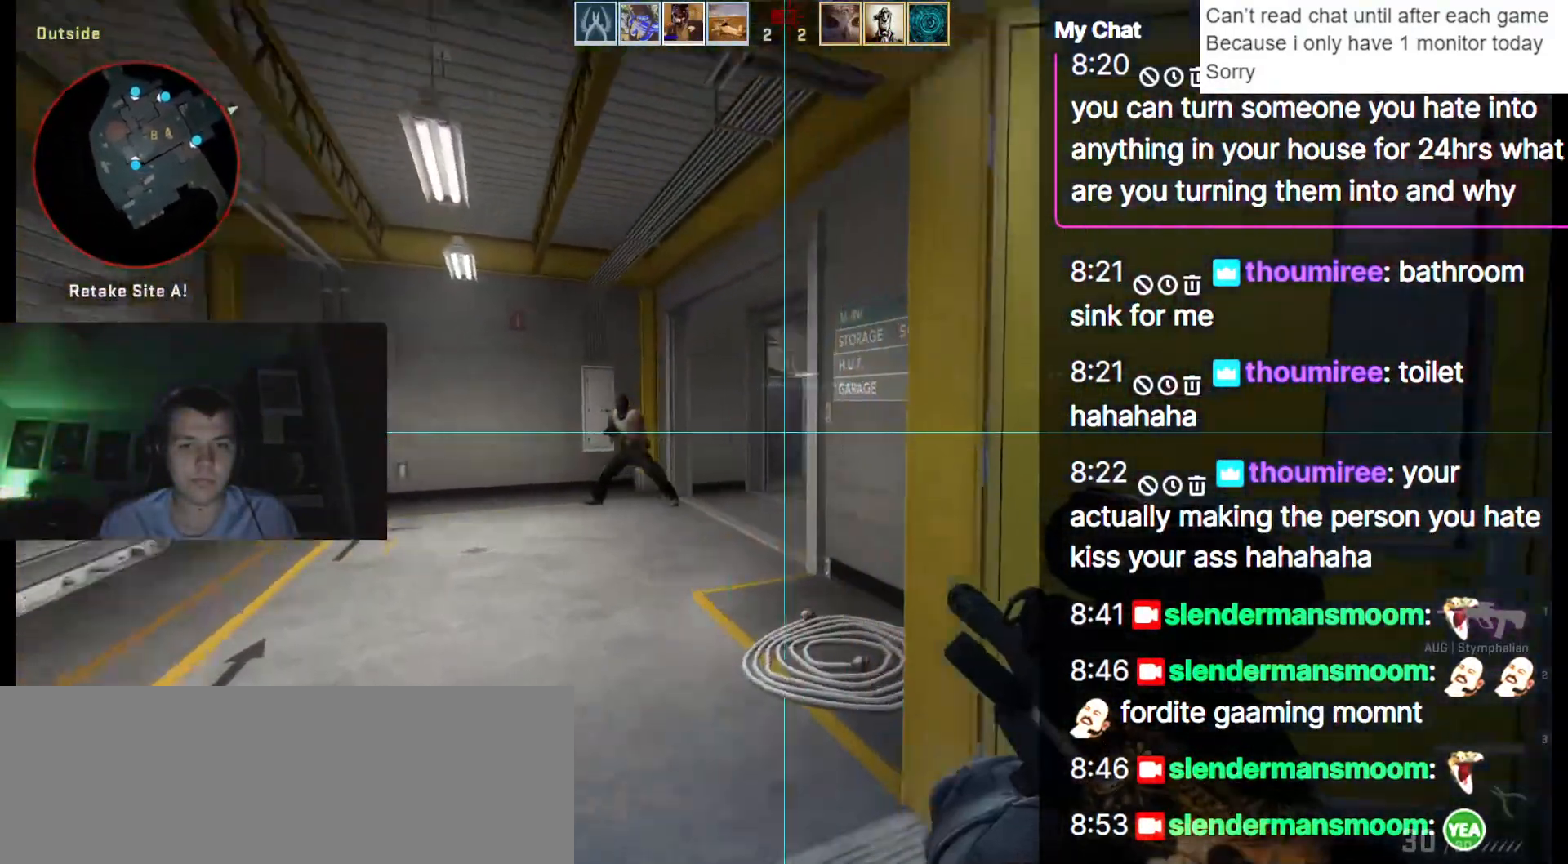
{"keys": ["ctrl_l", "d"], "events": [[100, "ctrl_l", "down"], [283, "a", "up"], [283, "d", "down"]]}
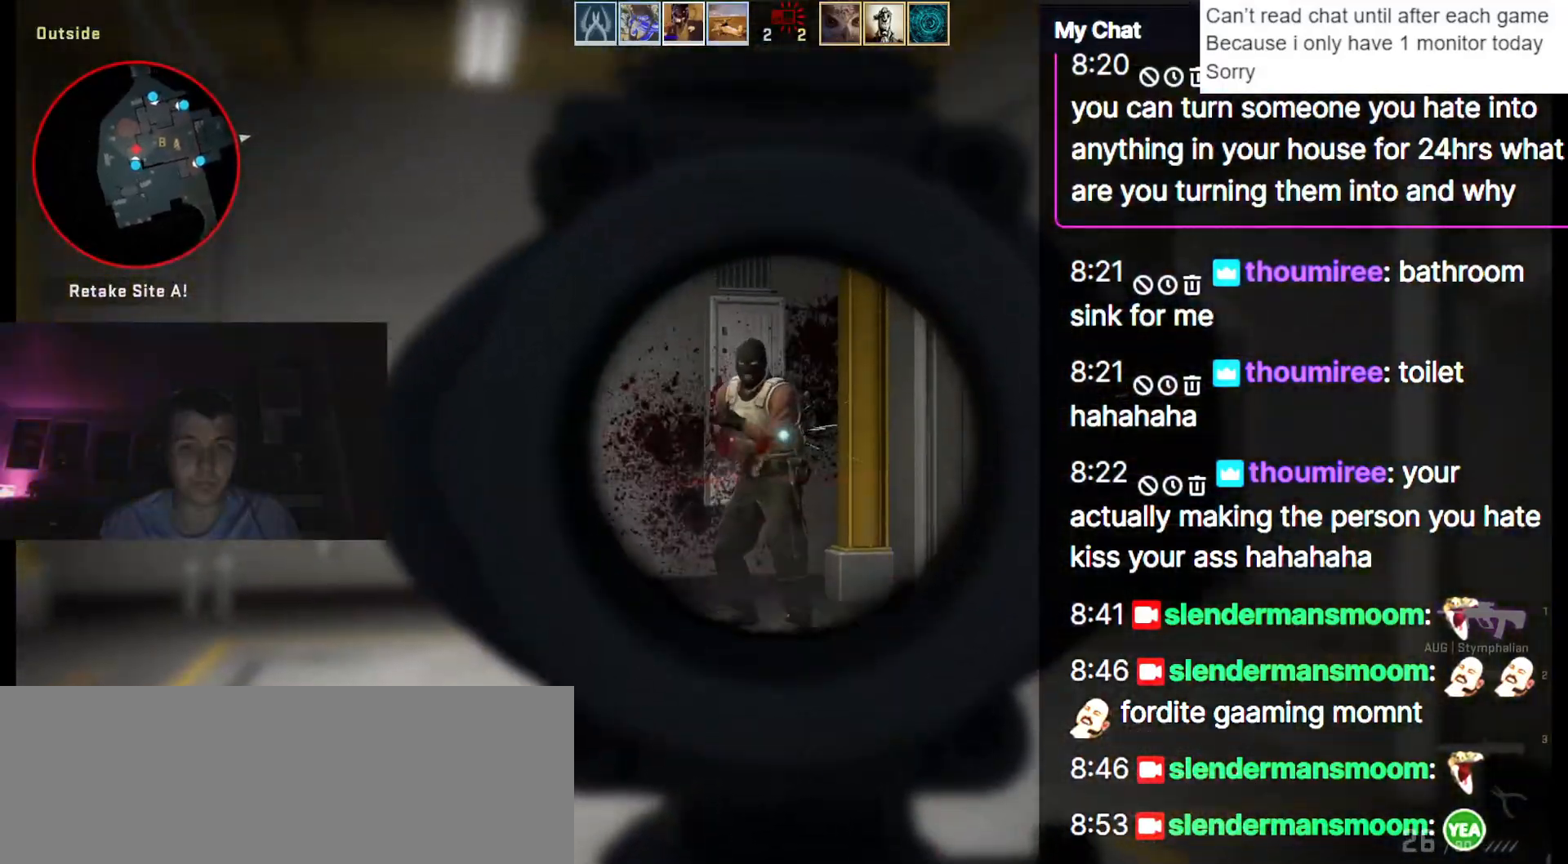
{"keys": ["d", "w"], "events": [[467, "ctrl_l", "up"], [467, "w", "down"]]}
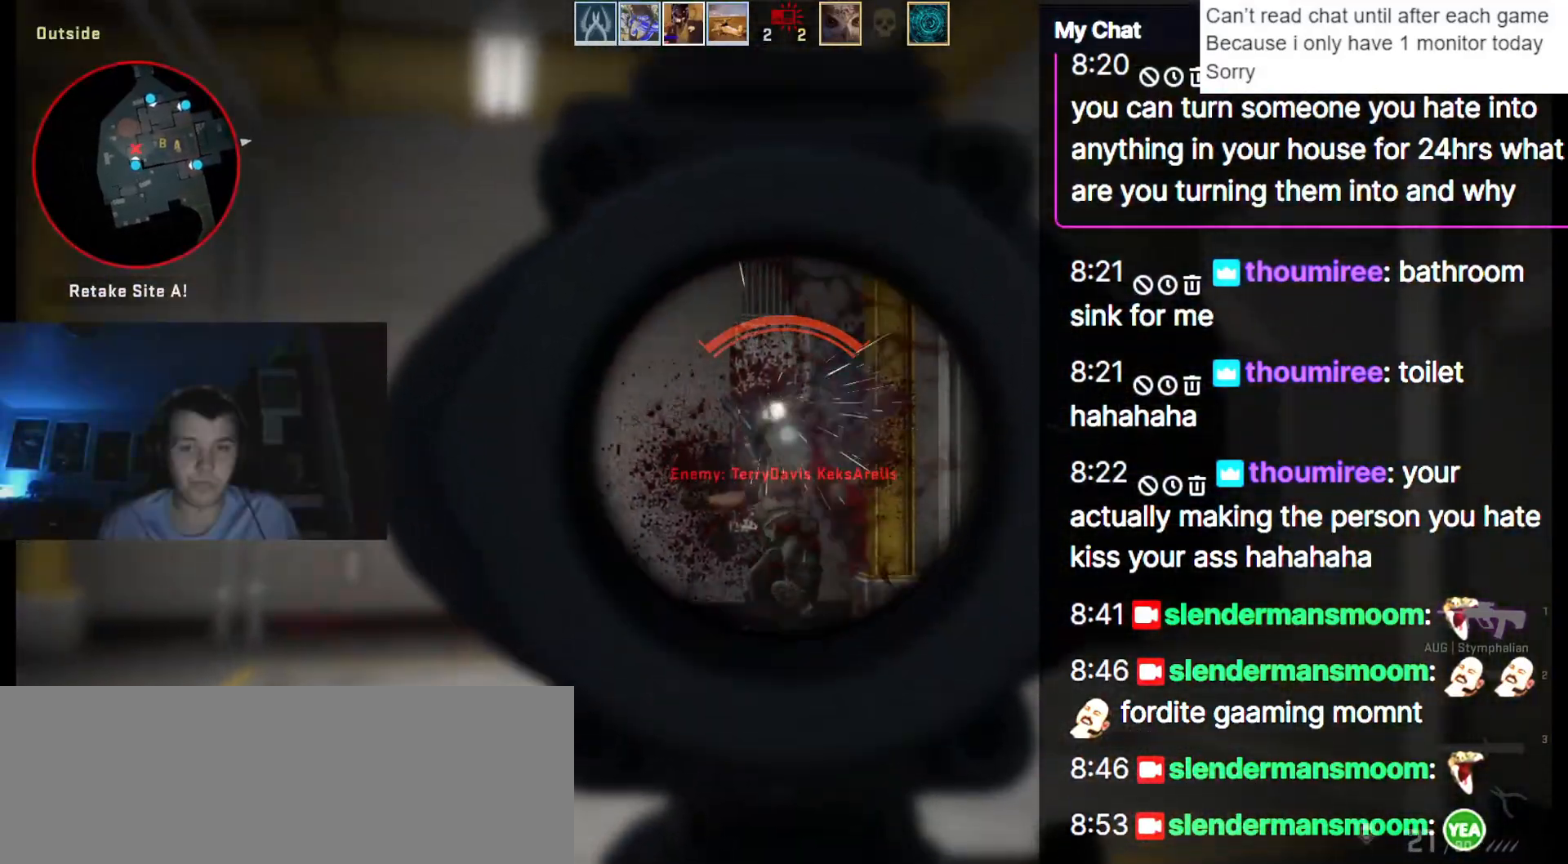
{"keys": ["a", "w"], "events": [[17, "d", "up"], [167, "a", "down"]]}
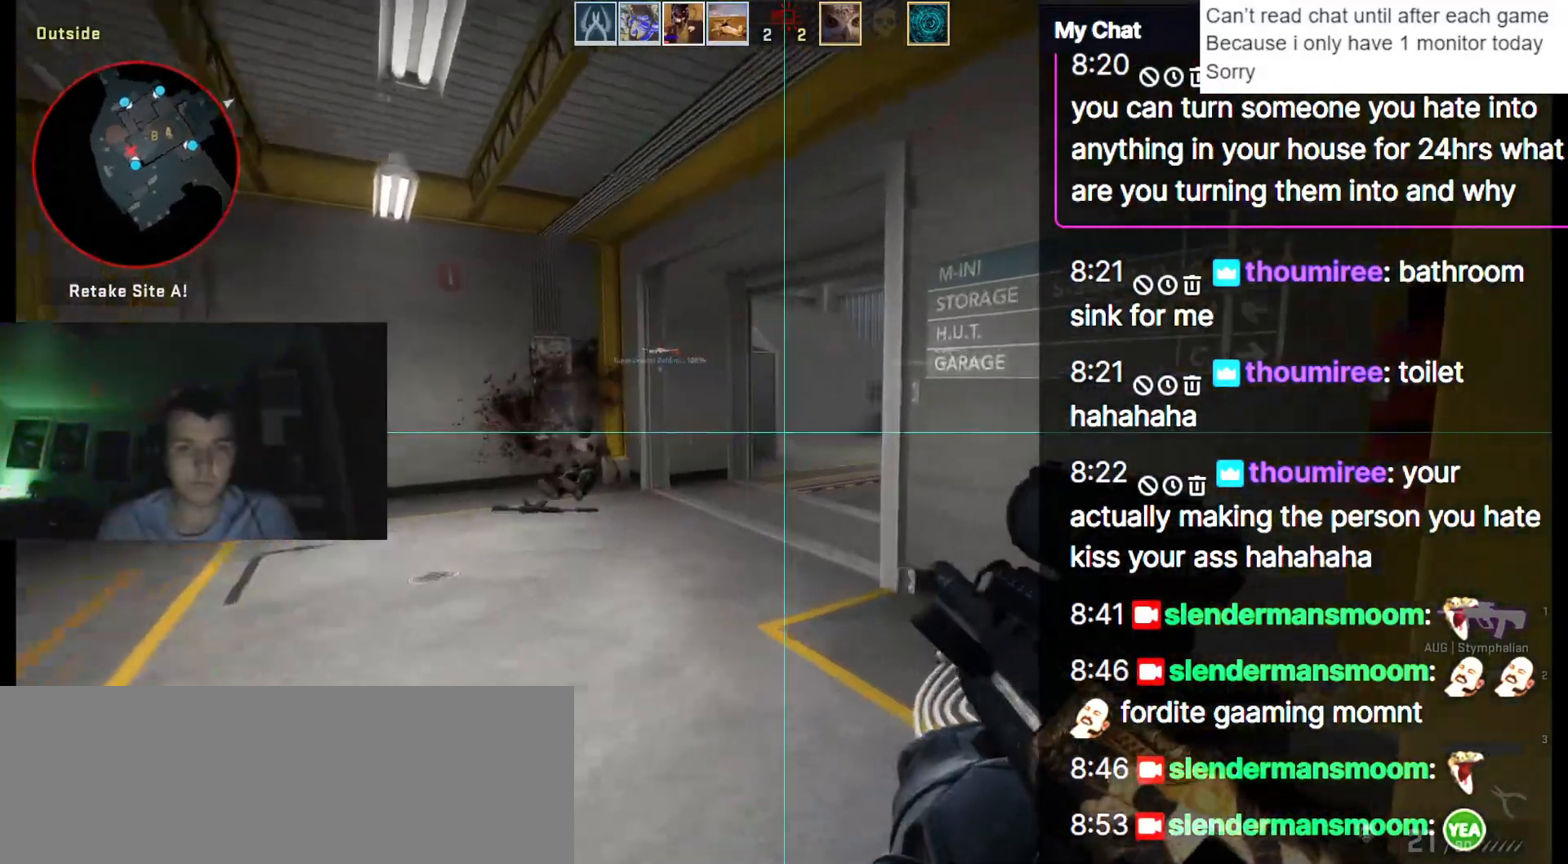
{"keys": [], "events": [[167, "w", "up"], [450, "a", "up"]]}
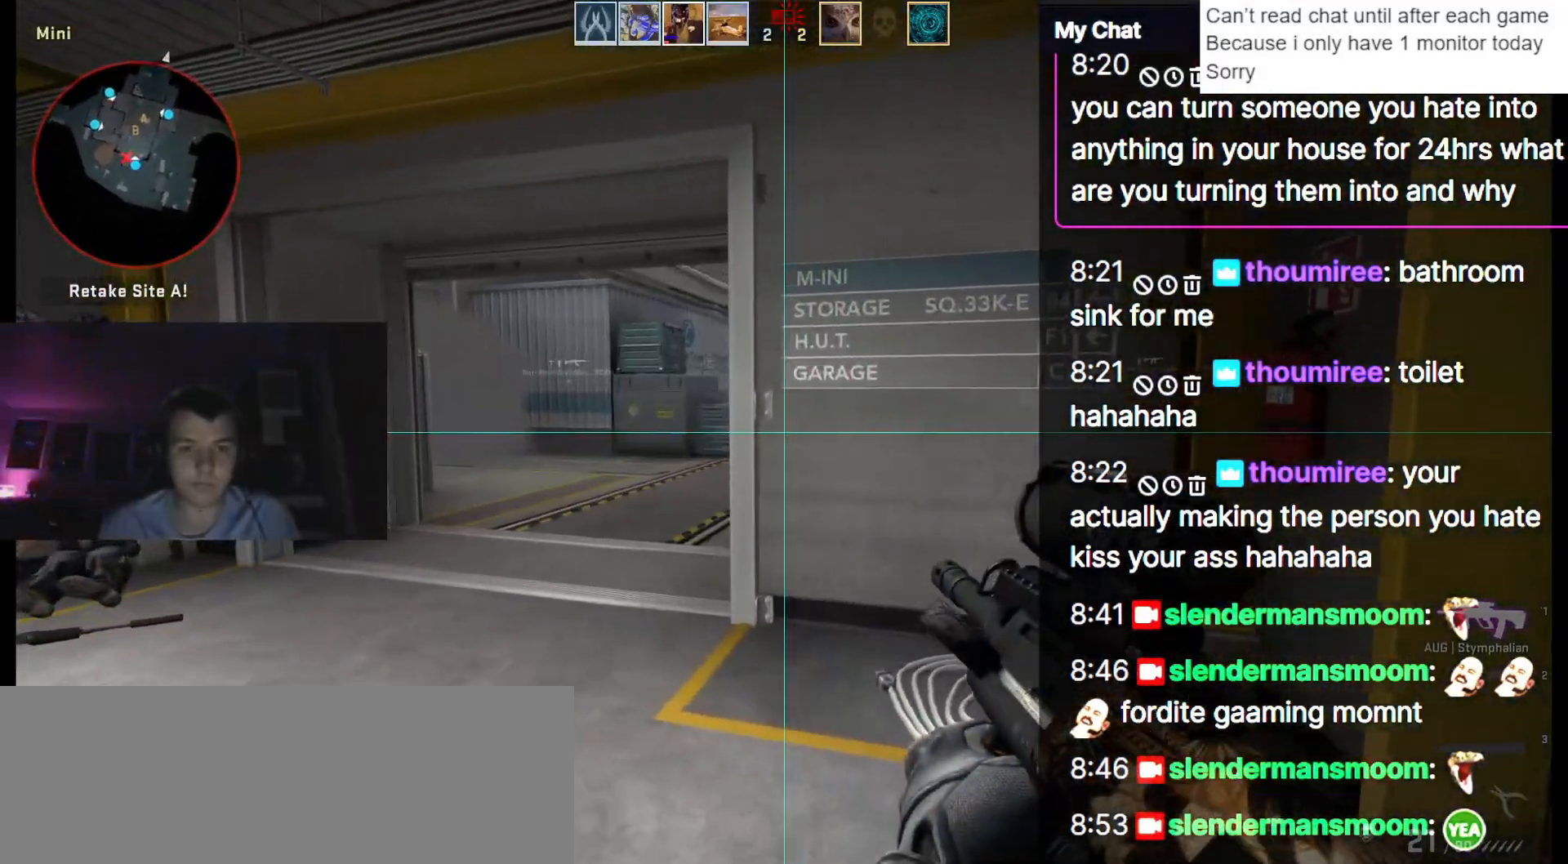
{"keys": [], "events": [[50, "q", "down"], [183, "a", "down"], [467, "q", "up"], [500, "a", "up"]]}
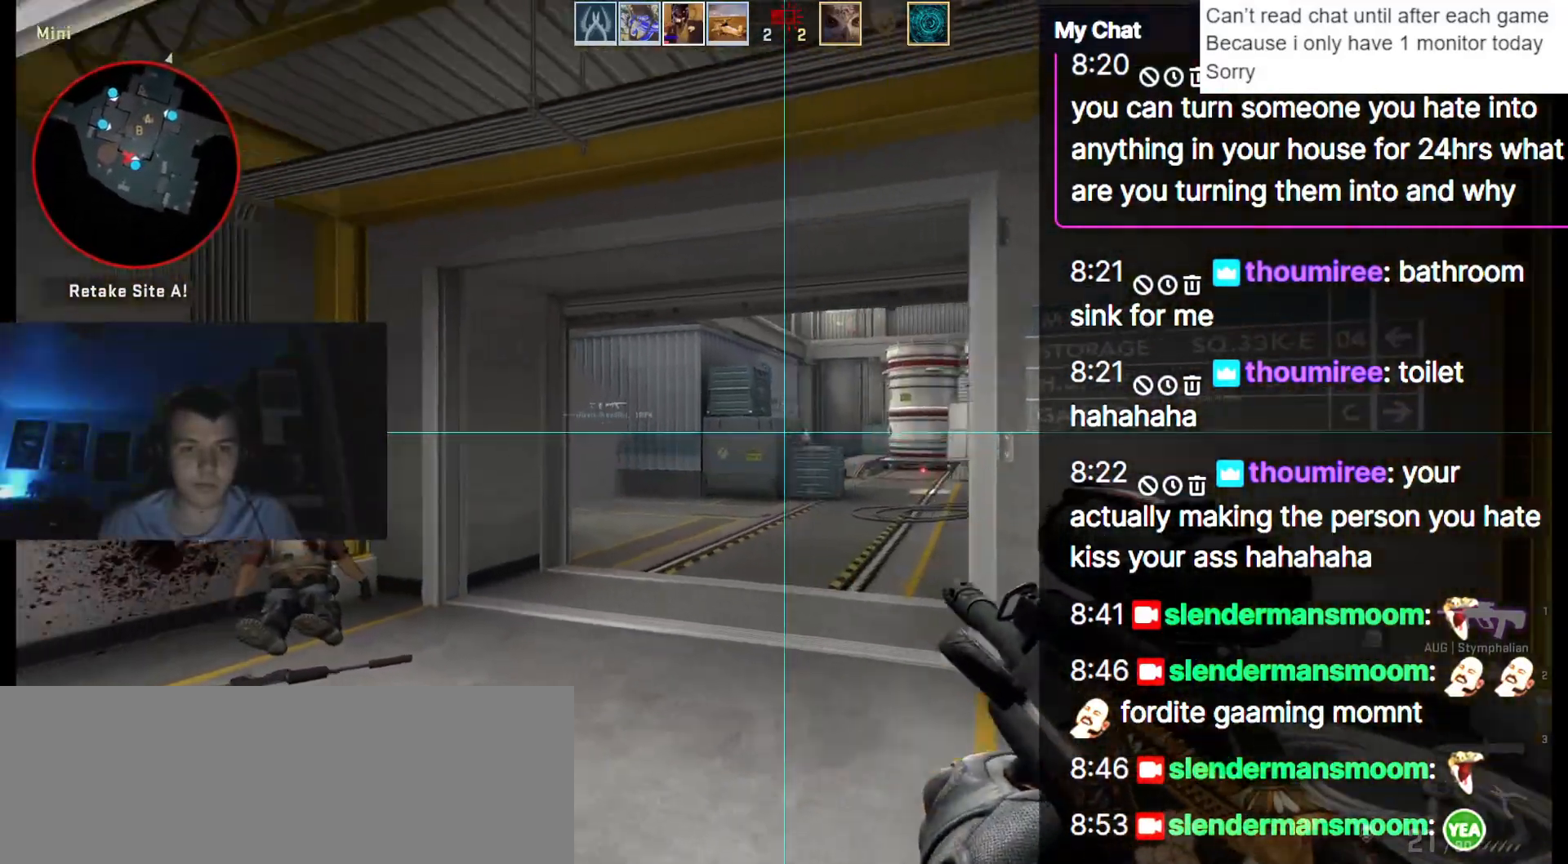
{"keys": ["ctrl_l", "d"], "events": [[50, "ctrl_l", "down"], [200, "d", "down"]]}
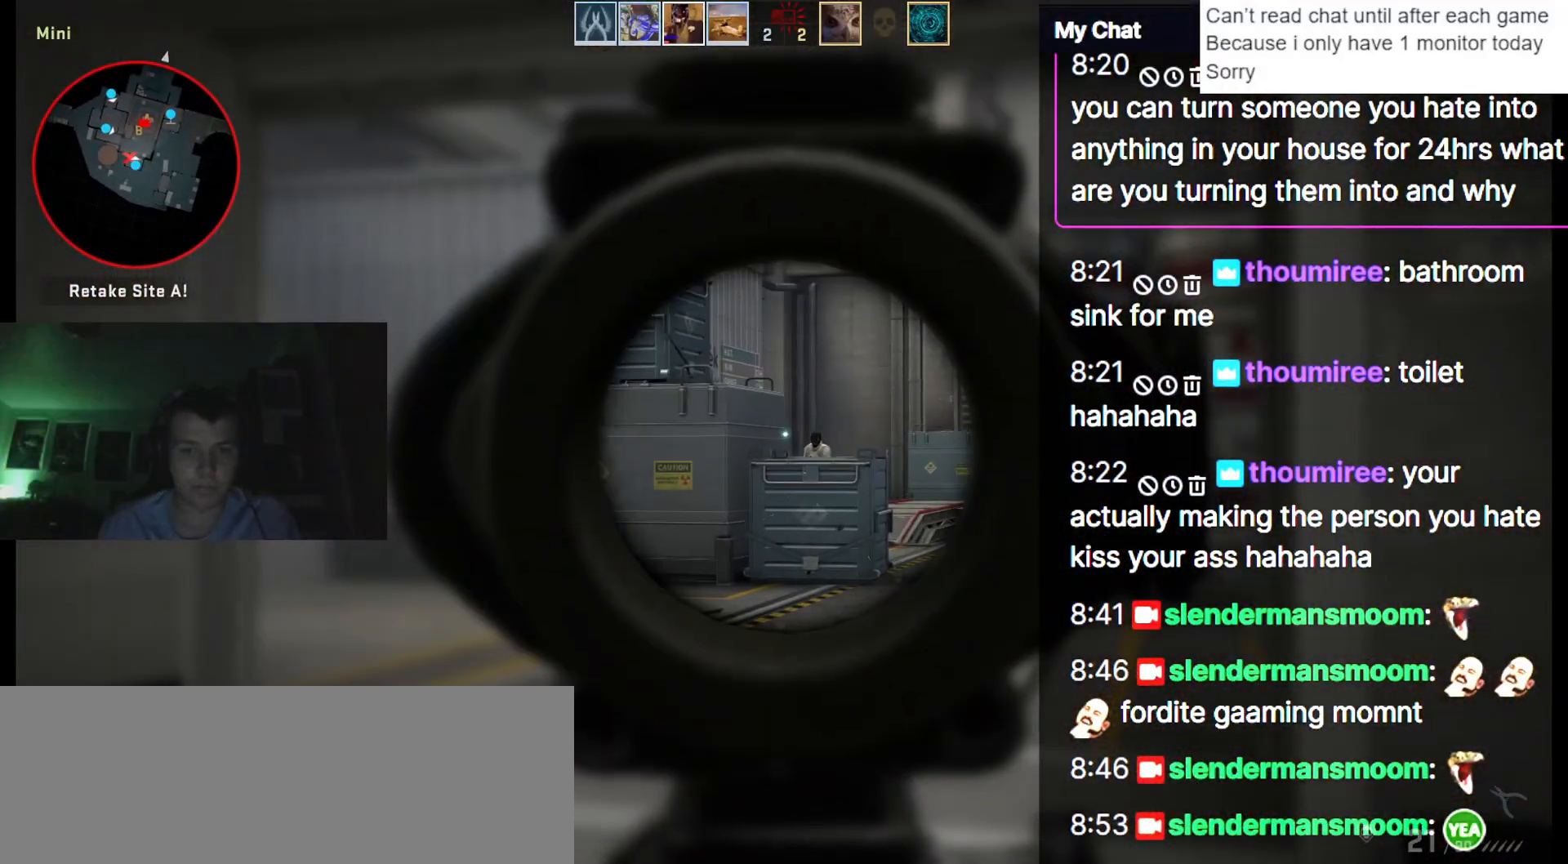
{"keys": ["ctrl_l", "d"], "events": []}
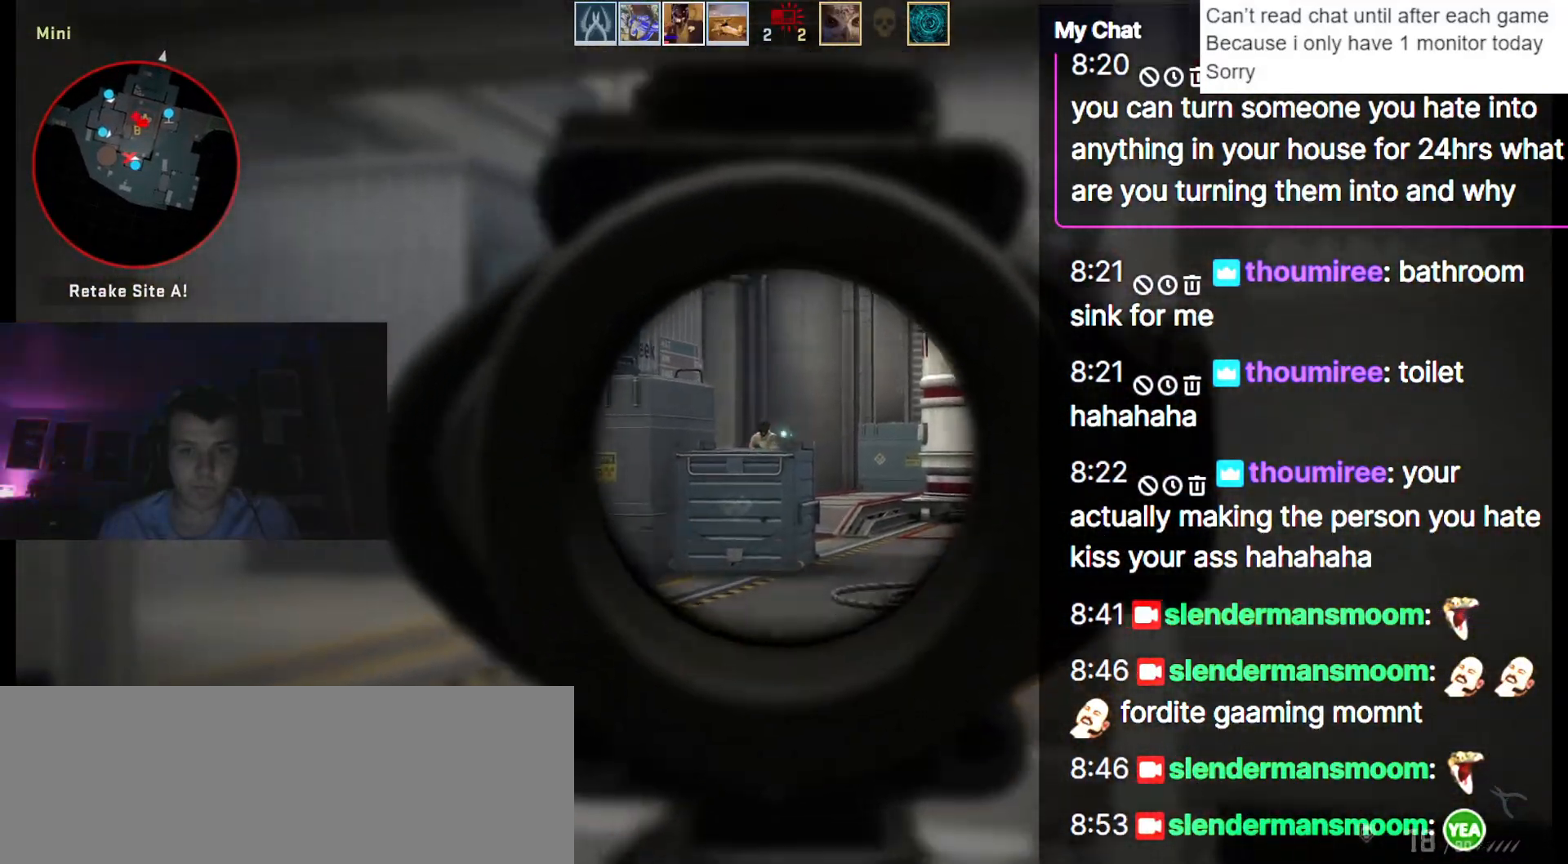
{"keys": ["ctrl_l"], "events": [[500, "d", "up"]]}
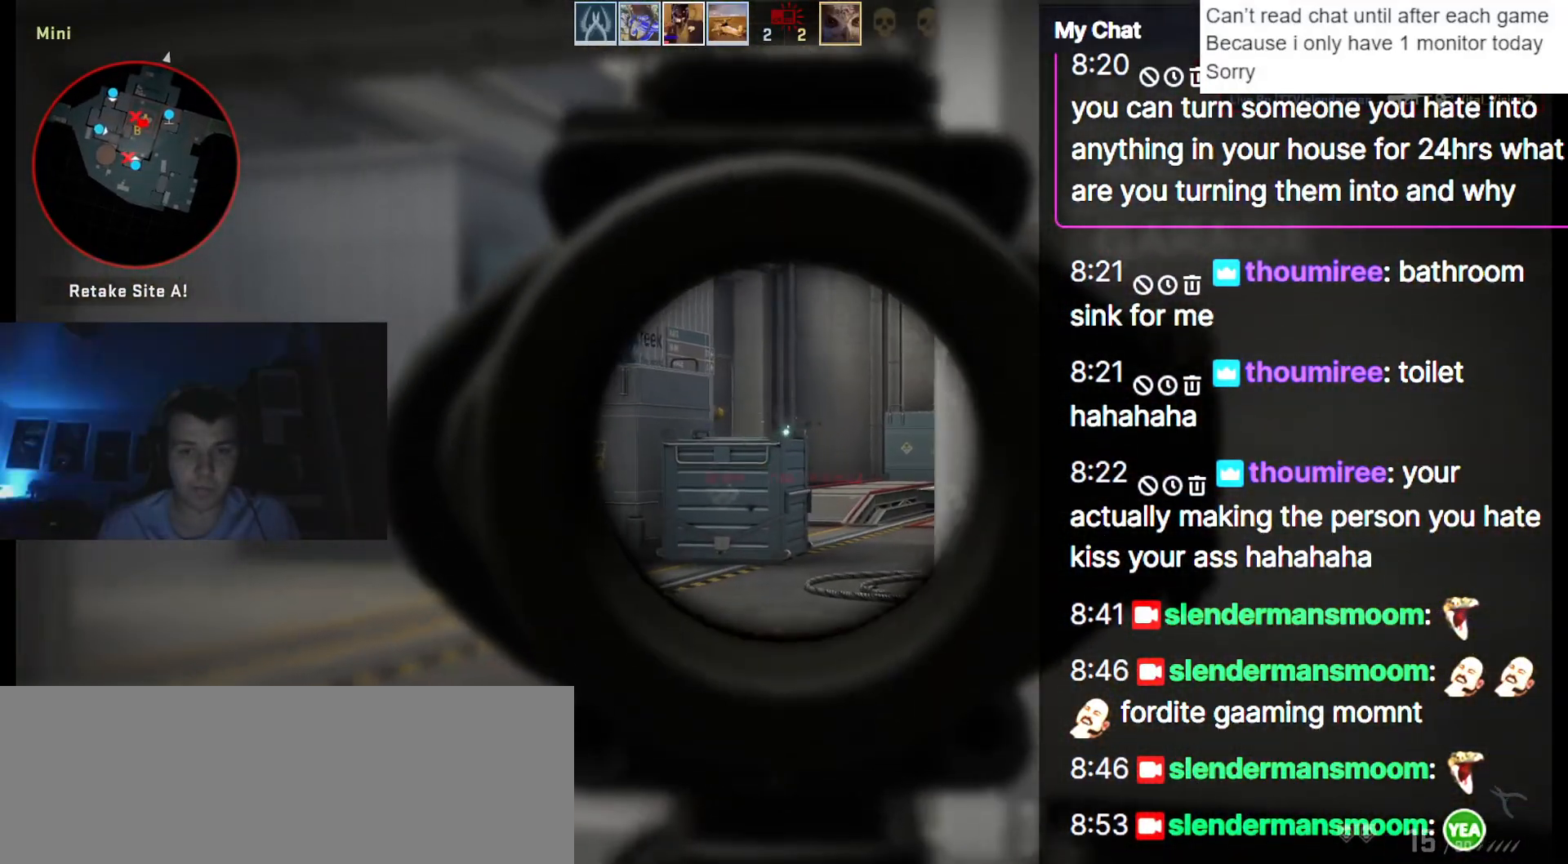
{"keys": ["q", "w"], "events": [[100, "a", "down"], [133, "ctrl_l", "up"], [283, "w", "down"], [317, "a", "up"], [467, "q", "down"]]}
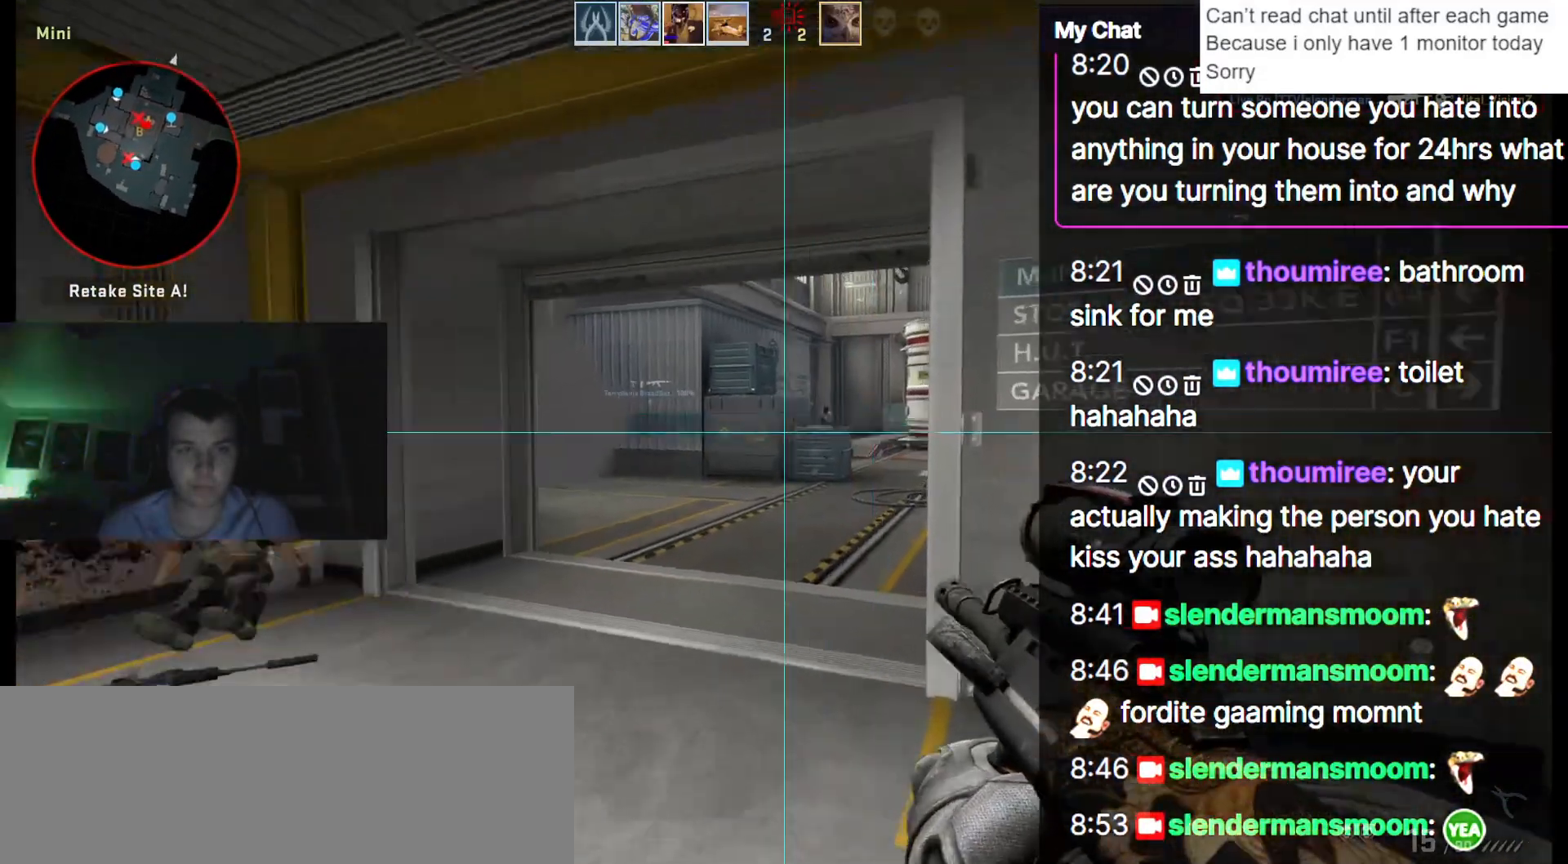
{"keys": ["a", "q", "w"], "events": [[250, "a", "down"]]}
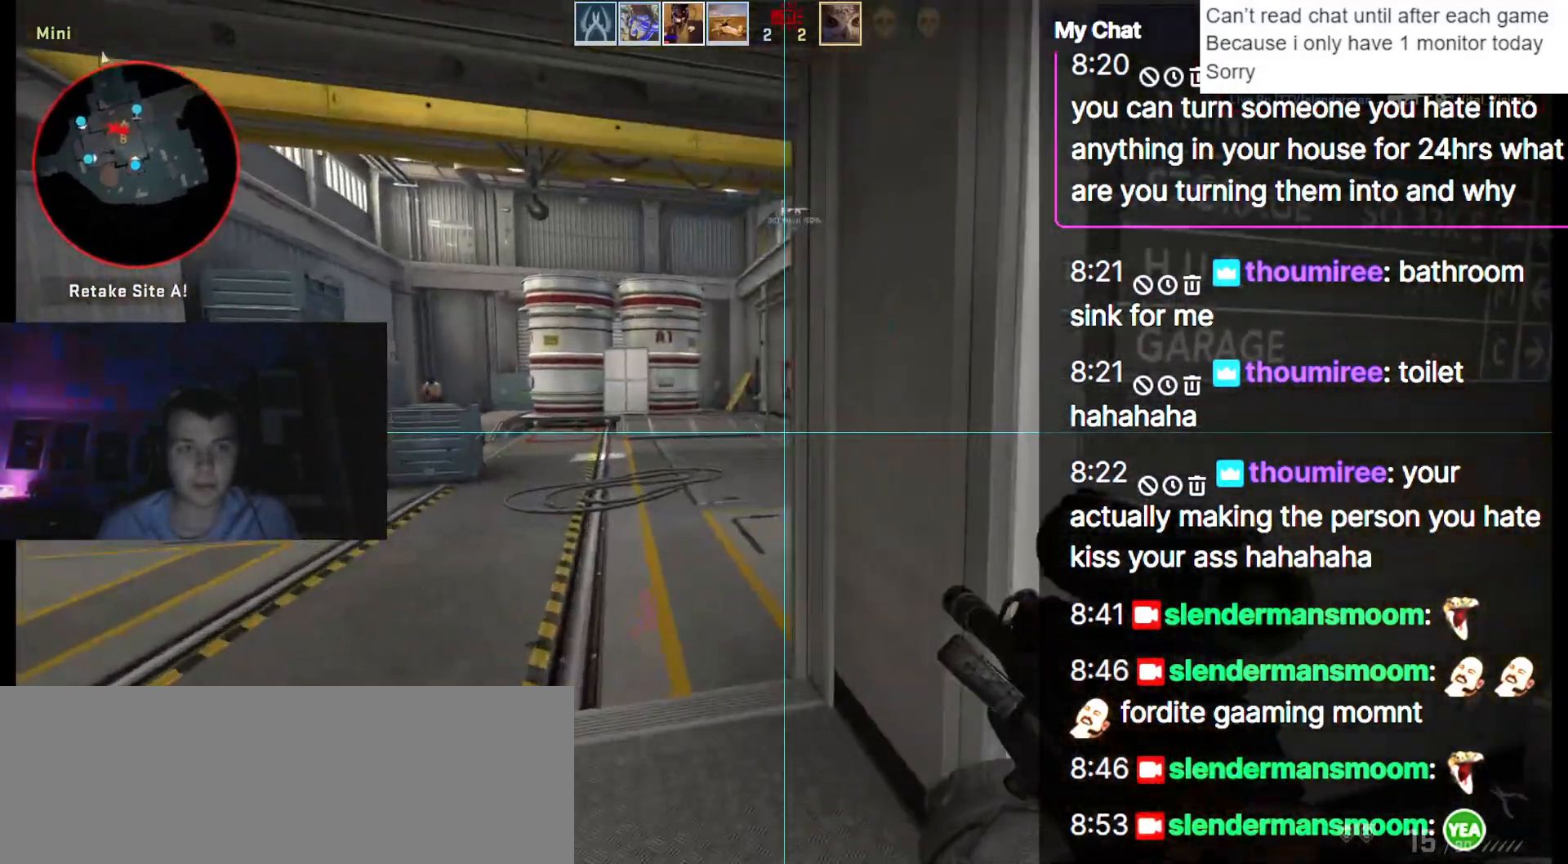
{"keys": ["ctrl_l", "w"], "events": [[217, "q", "up"], [433, "a", "up"], [483, "ctrl_l", "down"]]}